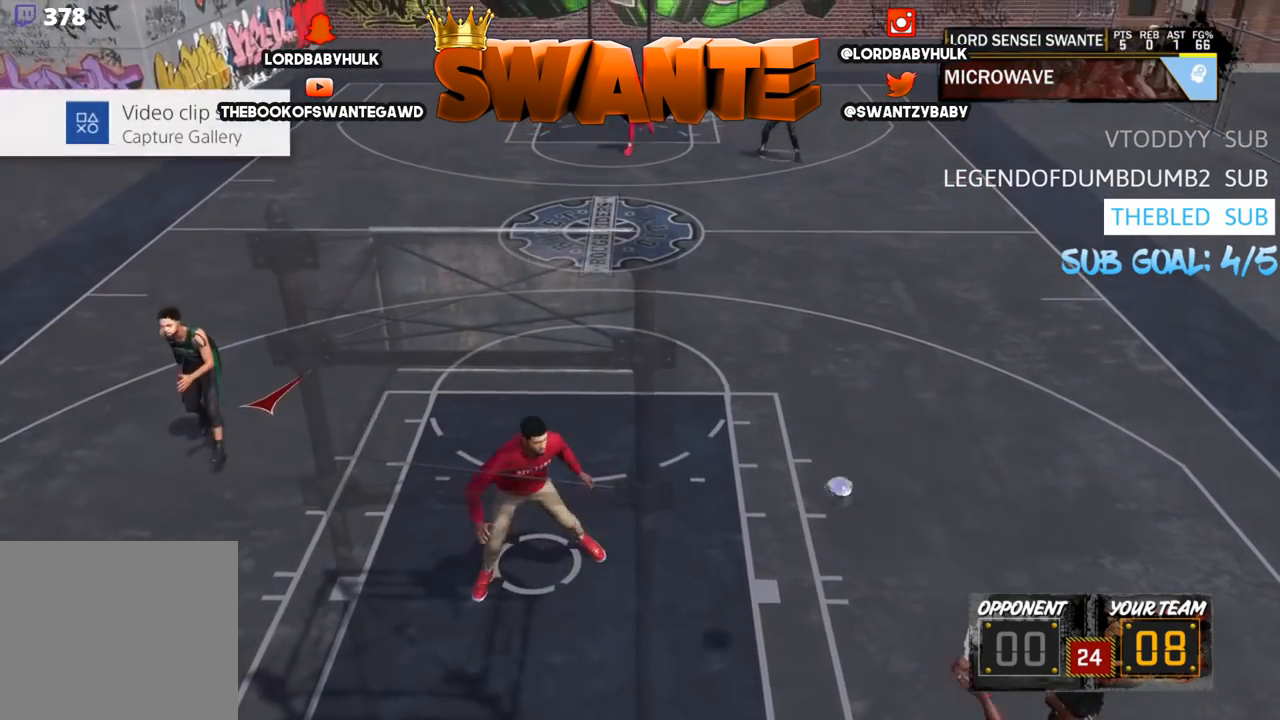
Gameplay with a controller (PlayStation layout); each line is a JSON object with the inputs held at the frame after it. "events" lists button and stick changes between this image and that frame as [ms after this image, input, new state], when the widget could be followed in between. Not read: L3.
{"buttons": [], "left_stick": "down-left", "right_stick": "center", "events": []}
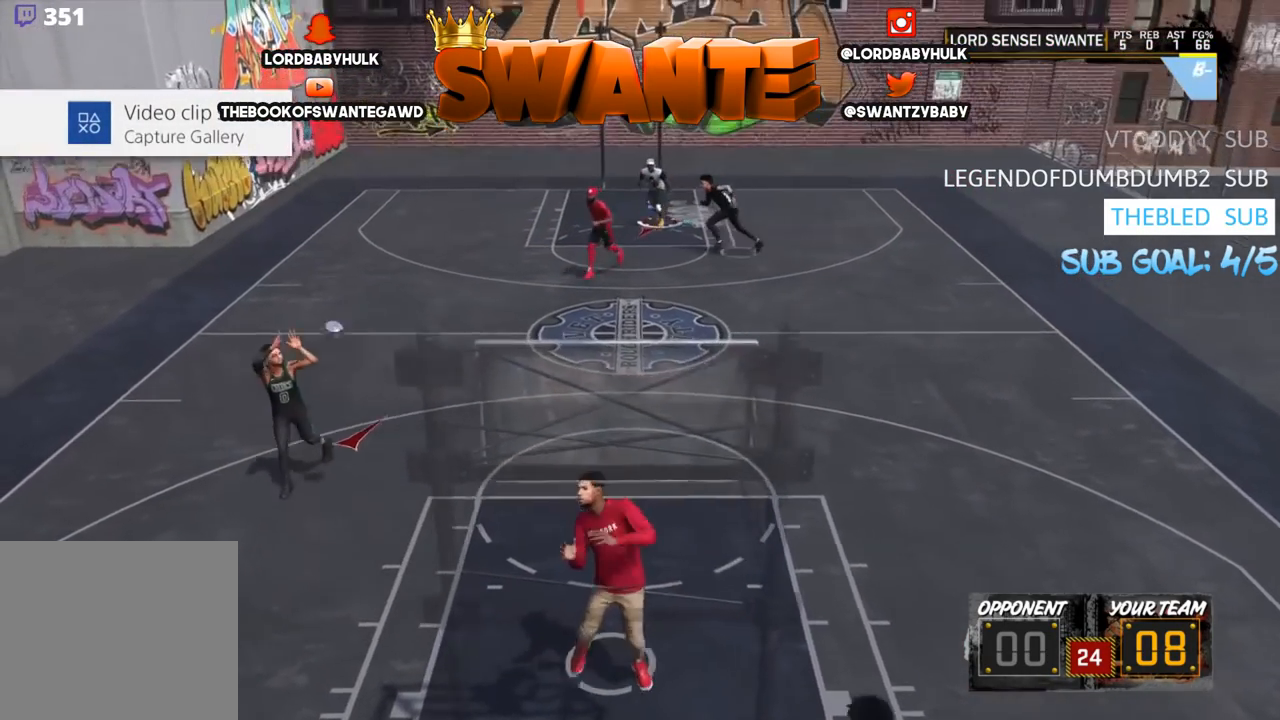
{"buttons": [], "left_stick": "down-left", "right_stick": "center", "events": []}
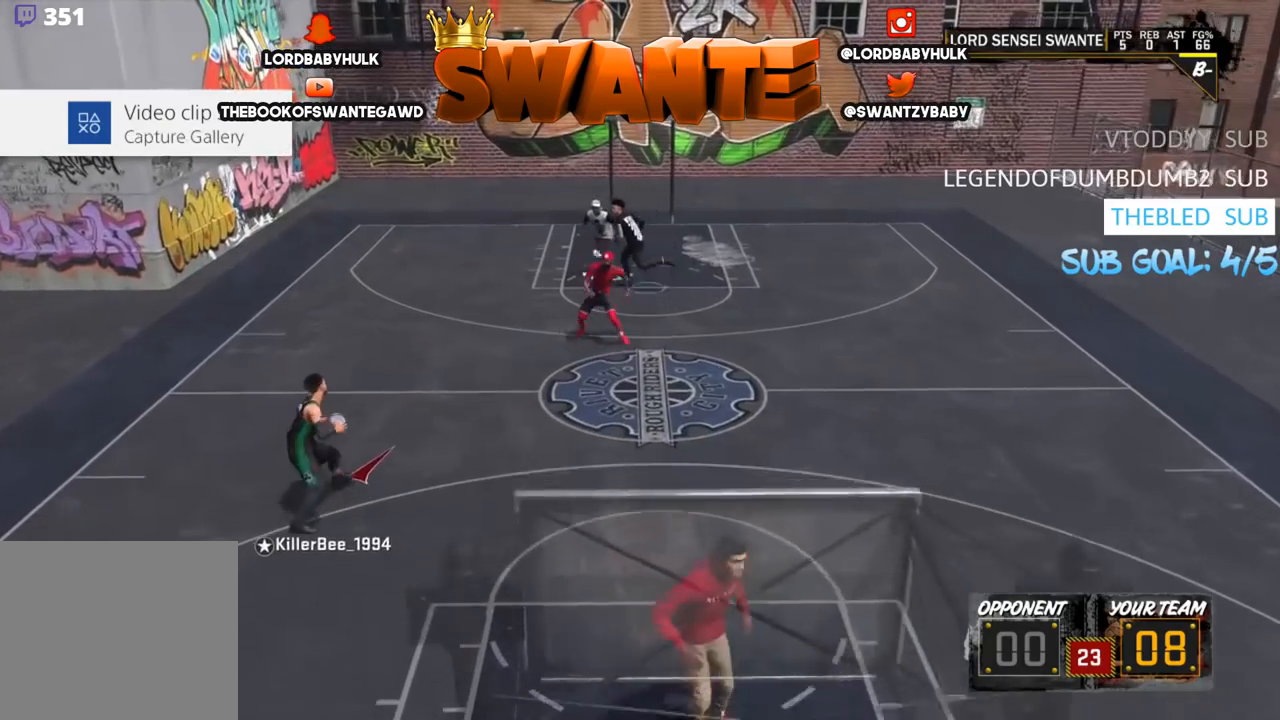
{"buttons": [], "left_stick": "down", "right_stick": "center", "events": [[467, "left_stick", "down"]]}
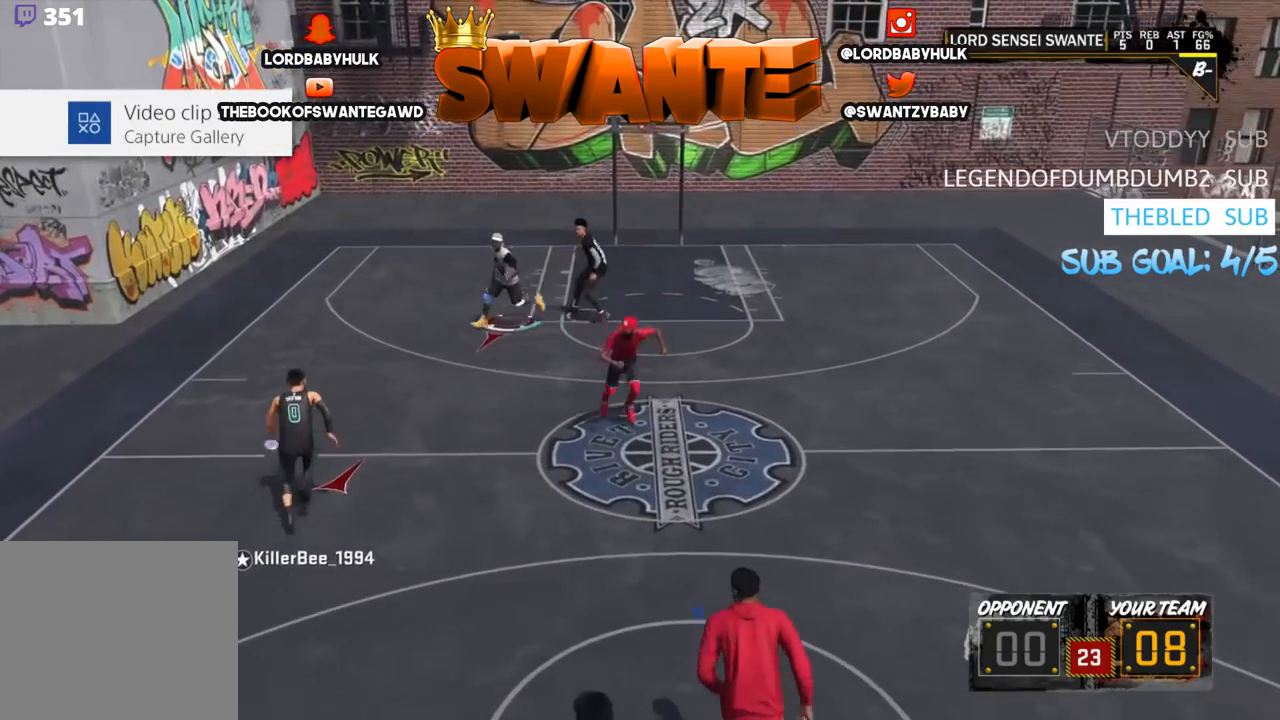
{"buttons": ["L2"], "left_stick": "left", "right_stick": "center", "events": [[167, "L2", "down"], [167, "left_stick", "center"], [233, "left_stick", "left"]]}
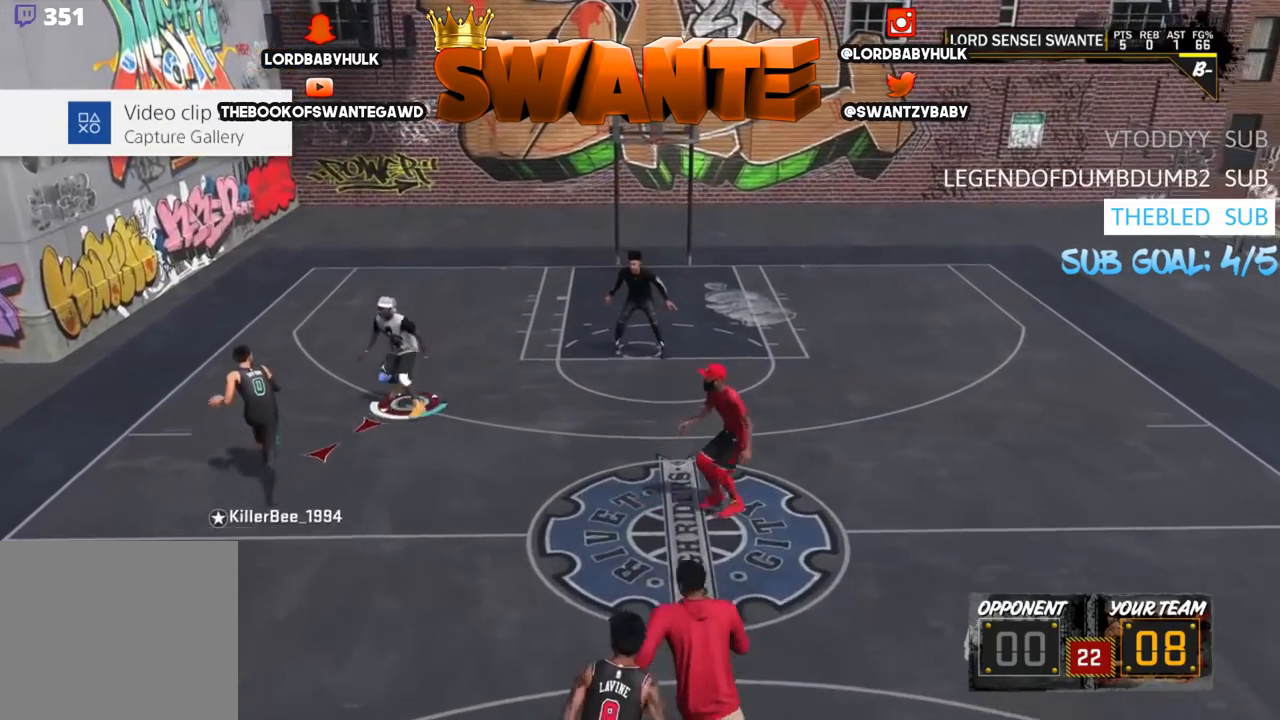
{"buttons": ["L2", "R2"], "left_stick": "up-right", "right_stick": "center", "events": [[167, "left_stick", "up-left"], [267, "left_stick", "up"], [367, "R2", "down"], [367, "left_stick", "up-right"]]}
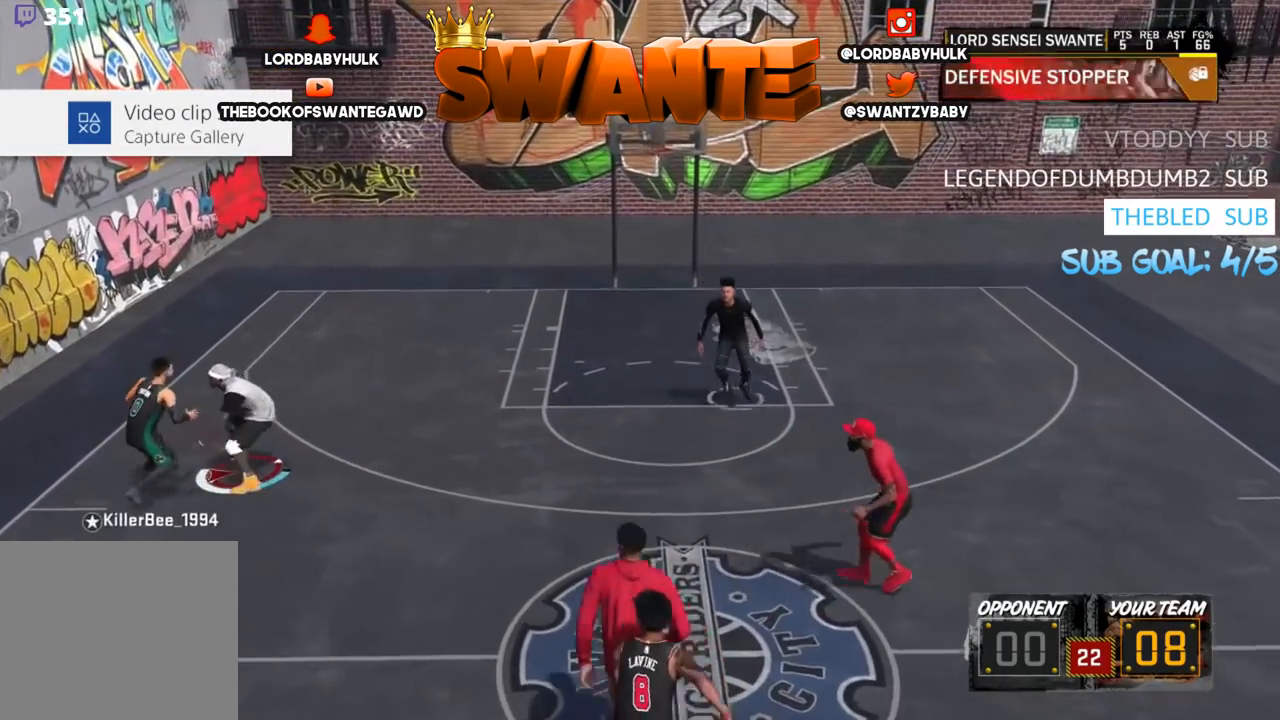
{"buttons": ["L2"], "left_stick": "down-right", "right_stick": "center", "events": [[233, "L2", "up"], [300, "L2", "down"], [333, "R2", "up"], [367, "left_stick", "down-right"]]}
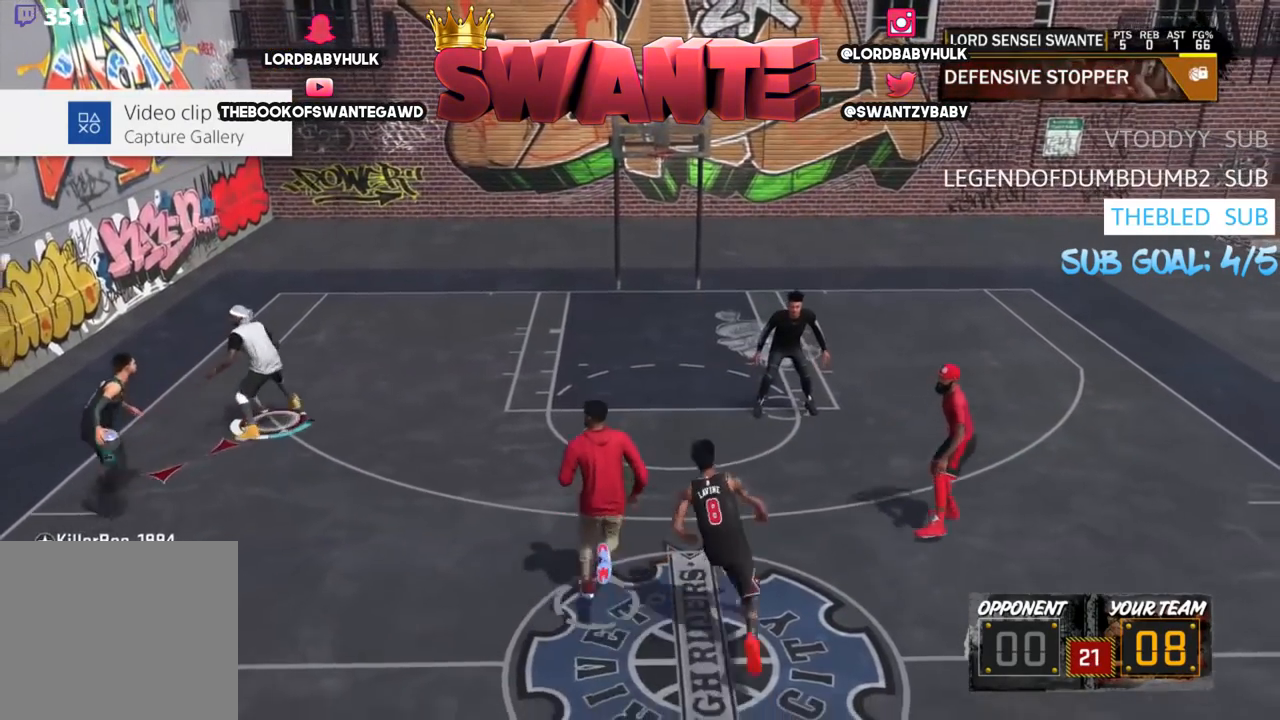
{"buttons": ["L2"], "left_stick": "center", "right_stick": "center", "events": [[400, "left_stick", "center"]]}
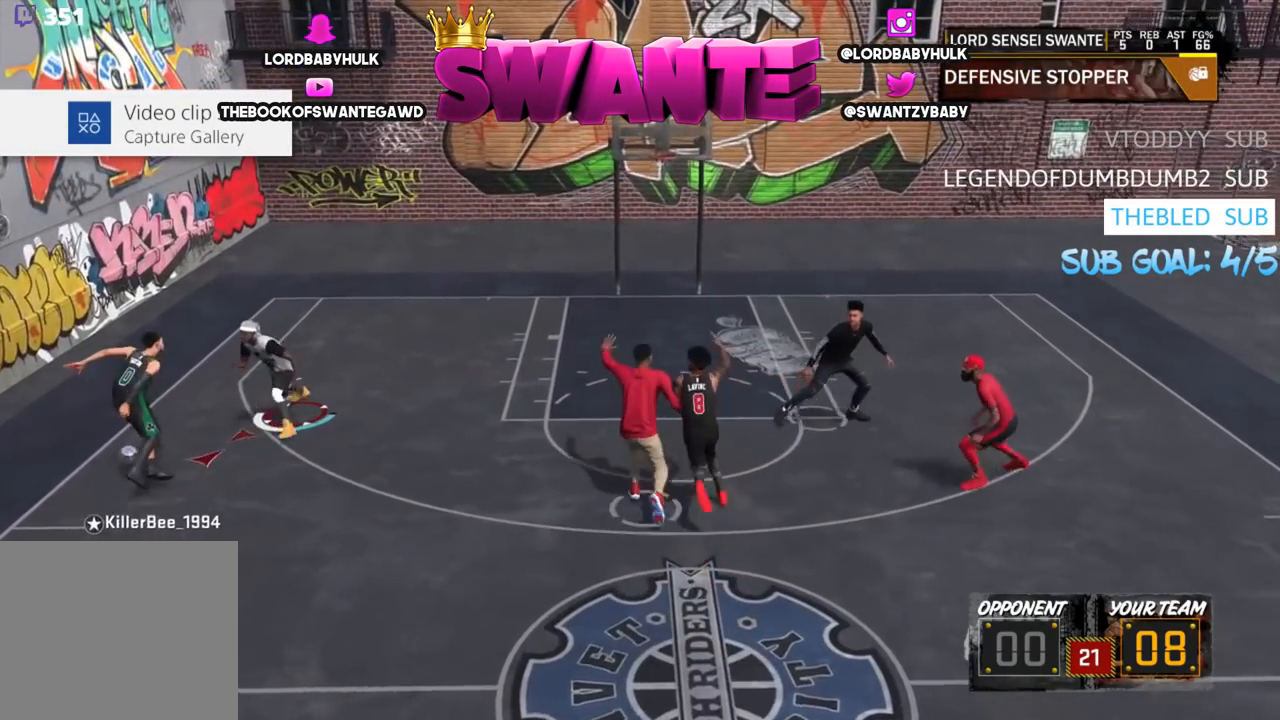
{"buttons": ["L2", "R2"], "left_stick": "up-right", "right_stick": "center", "events": [[17, "left_stick", "up-left"], [117, "R2", "down"], [133, "left_stick", "up-right"]]}
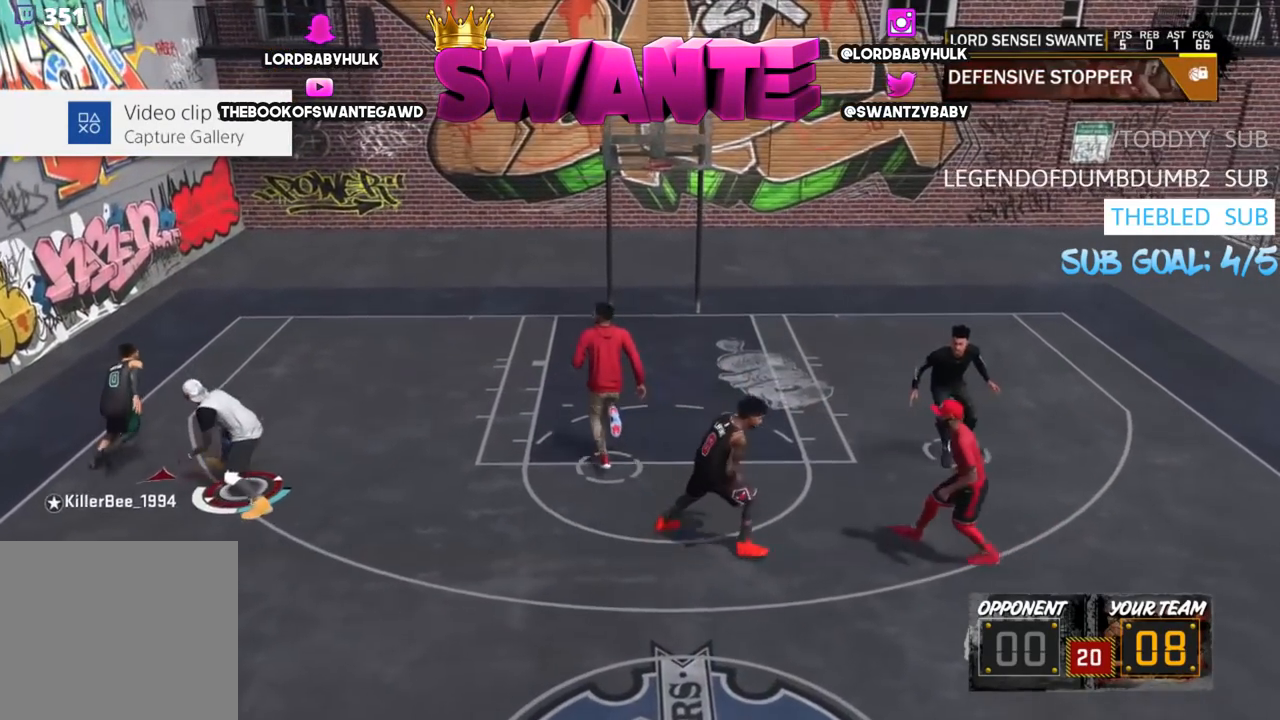
{"buttons": ["R2"], "left_stick": "right", "right_stick": "center", "events": [[83, "left_stick", "right"], [117, "L2", "up"]]}
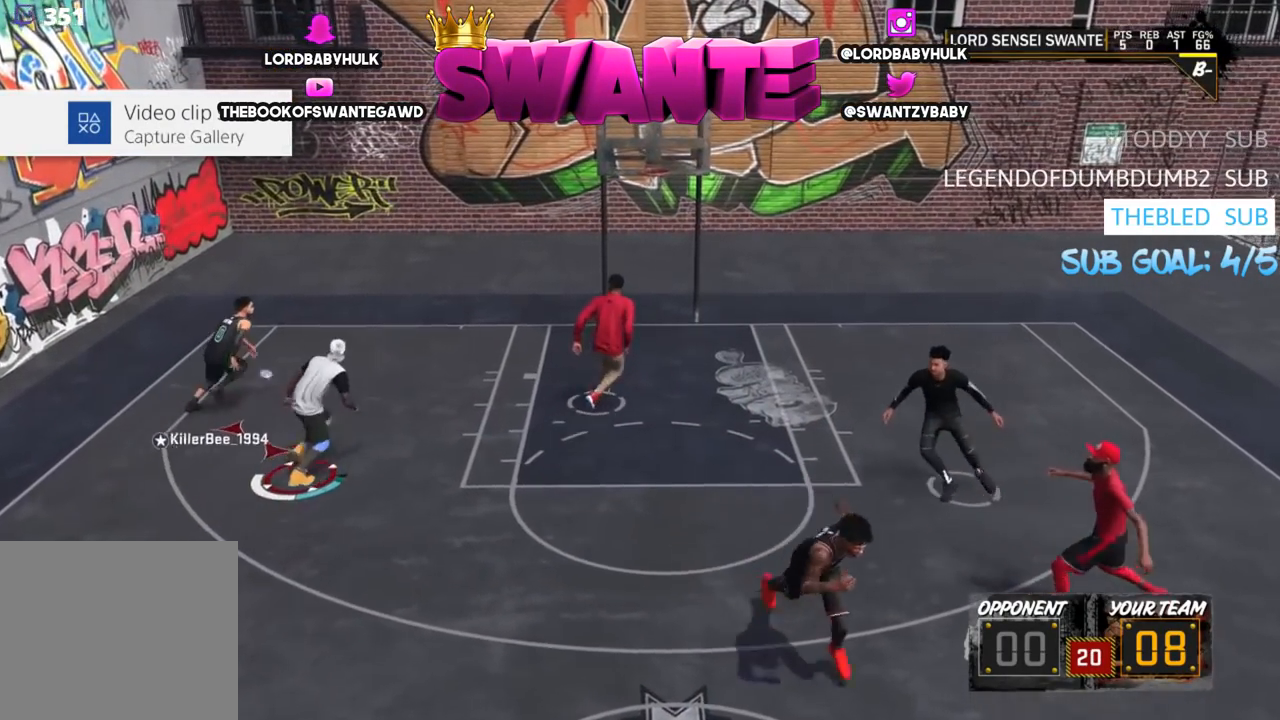
{"buttons": ["R2"], "left_stick": "up-right", "right_stick": "left", "events": [[167, "left_stick", "up-right"], [433, "right_stick", "left"]]}
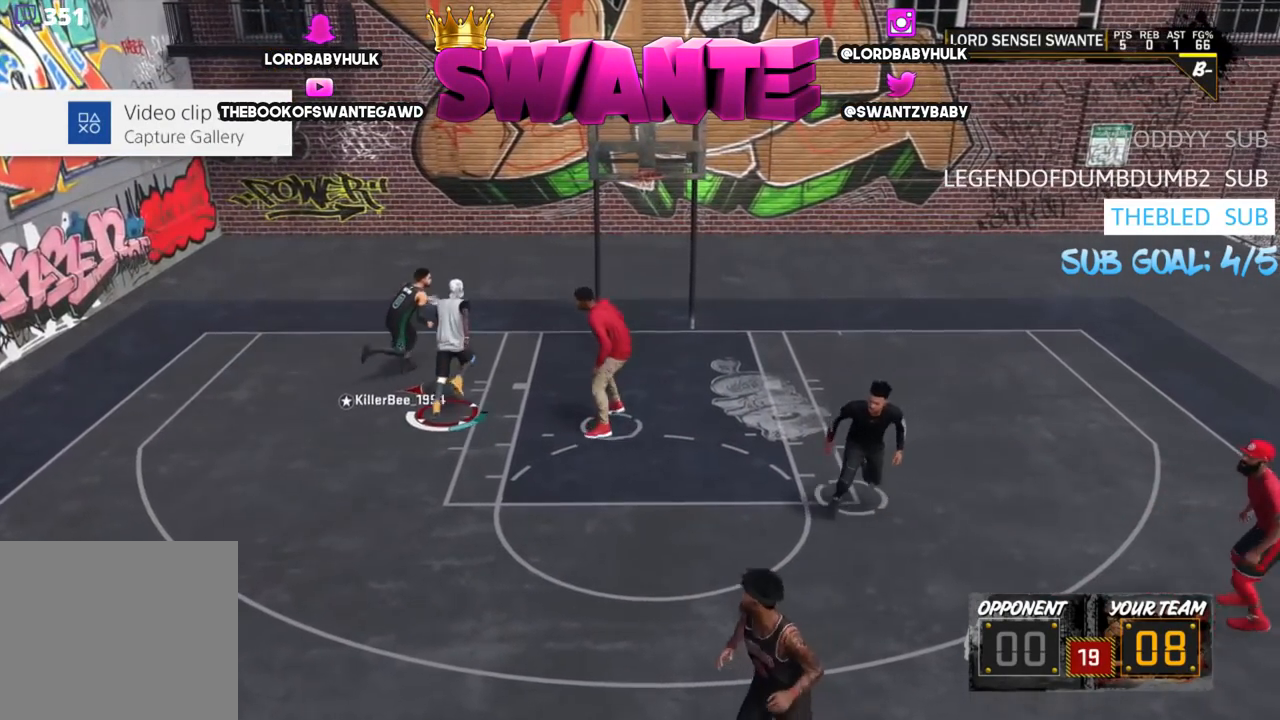
{"buttons": ["L2", "R2", "R3"], "left_stick": "up-right", "right_stick": "up-left", "events": [[67, "L2", "down"], [133, "right_stick", "up-left"], [233, "R3", "down"]]}
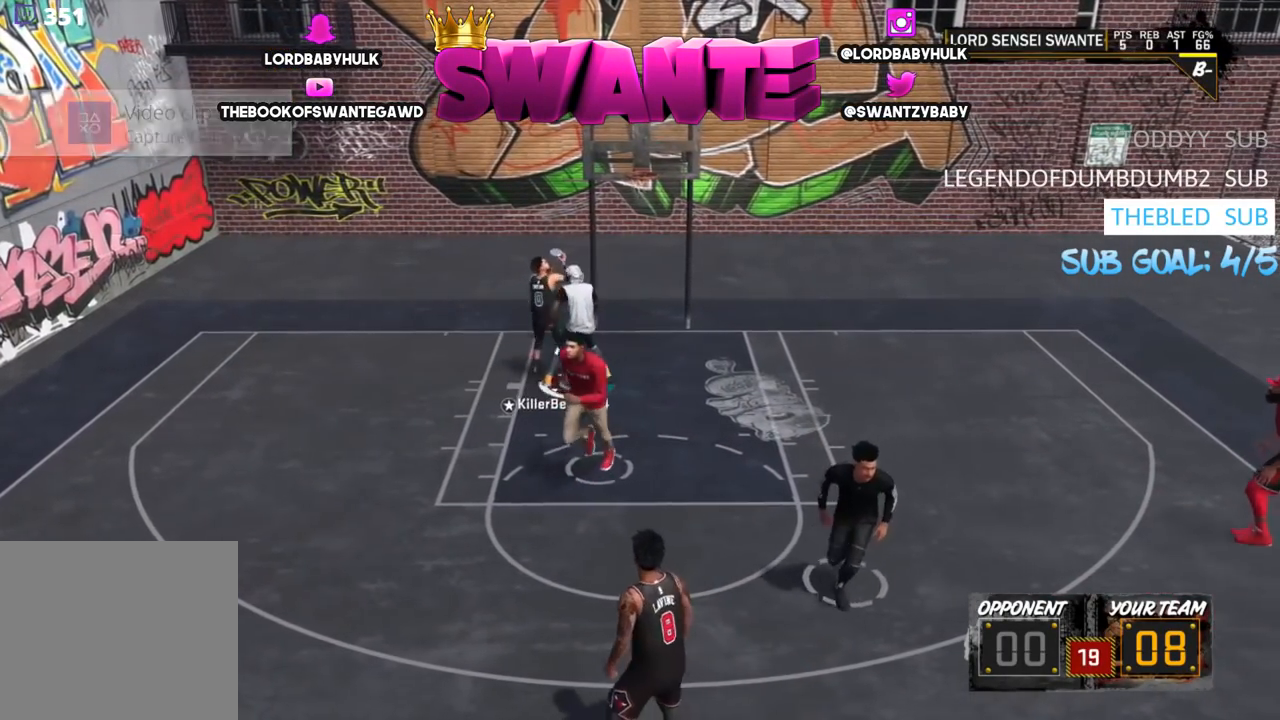
{"buttons": ["TRIANGLE", "L2", "R2"], "left_stick": "left", "right_stick": "center", "events": [[133, "R3", "up"], [200, "right_stick", "center"], [233, "left_stick", "down-left"], [267, "TRIANGLE", "down"], [367, "TRIANGLE", "up"], [400, "left_stick", "left"], [433, "TRIANGLE", "down"]]}
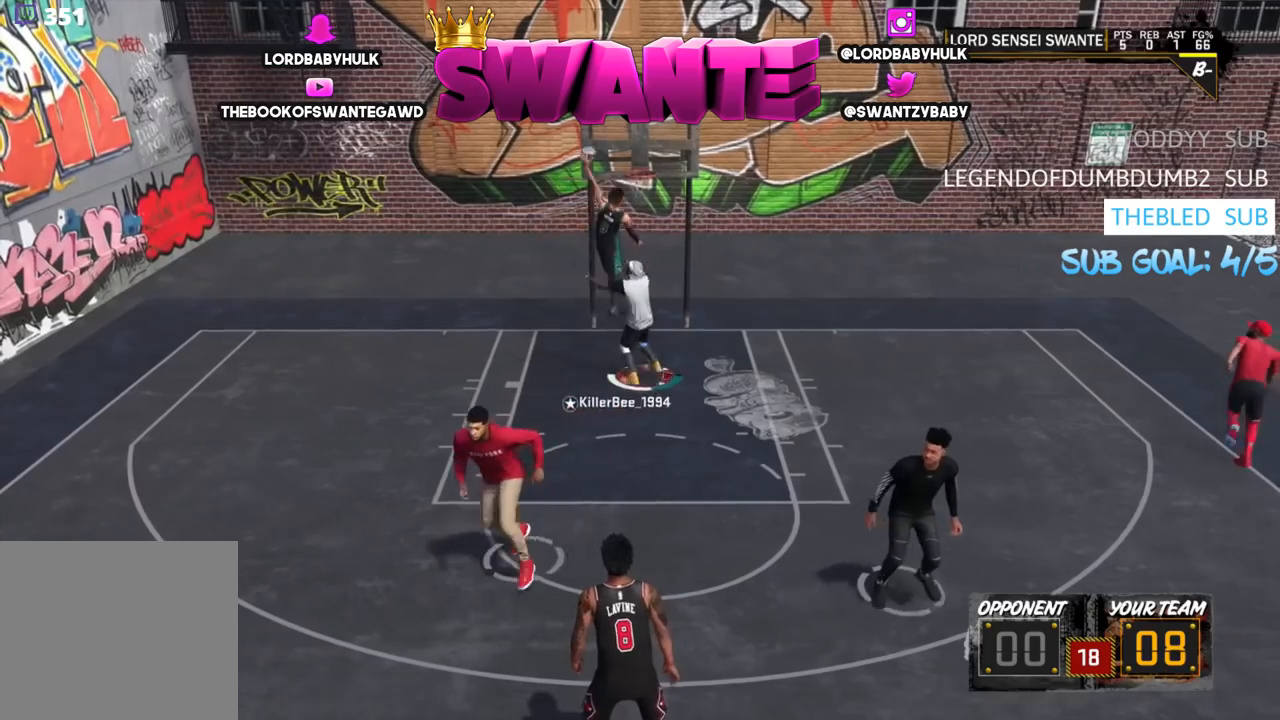
{"buttons": ["TRIANGLE", "R2"], "left_stick": "left", "right_stick": "center", "events": [[33, "TRIANGLE", "up"], [100, "TRIANGLE", "down"], [200, "TRIANGLE", "up"], [250, "TRIANGLE", "down"], [333, "TRIANGLE", "up"], [367, "left_stick", "center"], [417, "TRIANGLE", "down"], [417, "left_stick", "left"], [483, "L2", "up"]]}
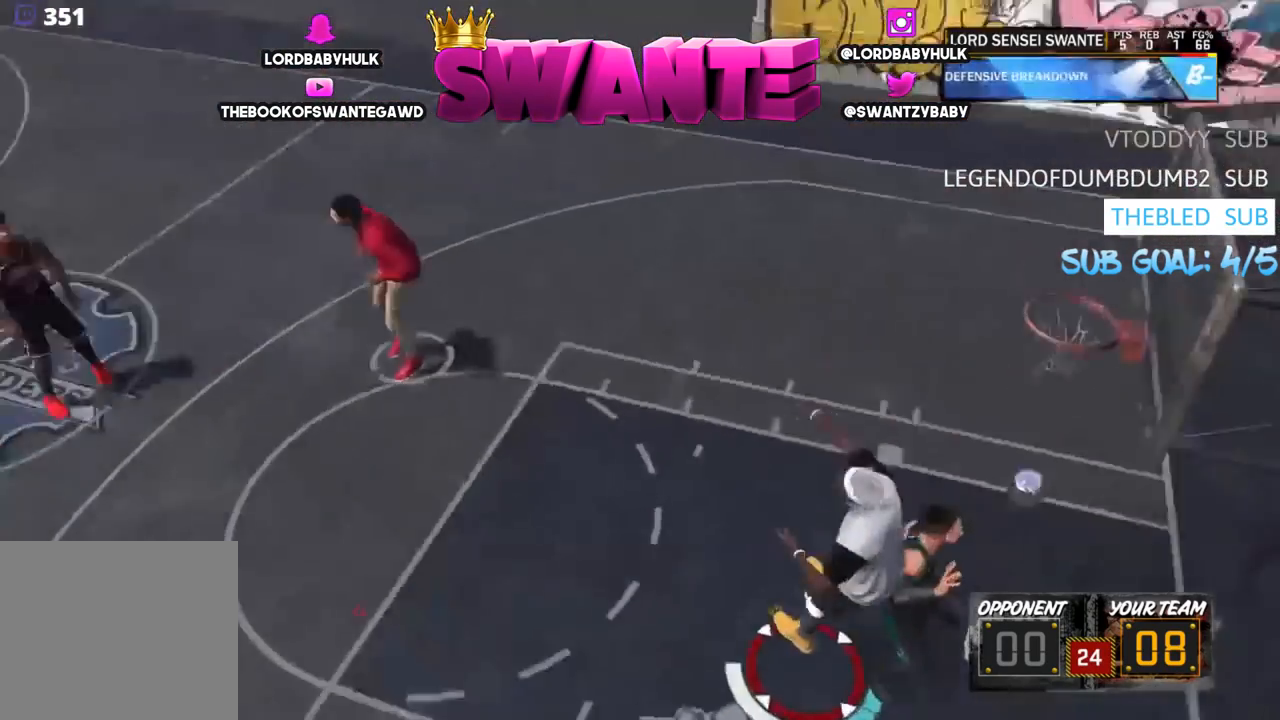
{"buttons": [], "left_stick": "up", "right_stick": "center", "events": [[17, "R2", "up"], [17, "TRIANGLE", "up"], [17, "left_stick", "center"], [417, "left_stick", "up"]]}
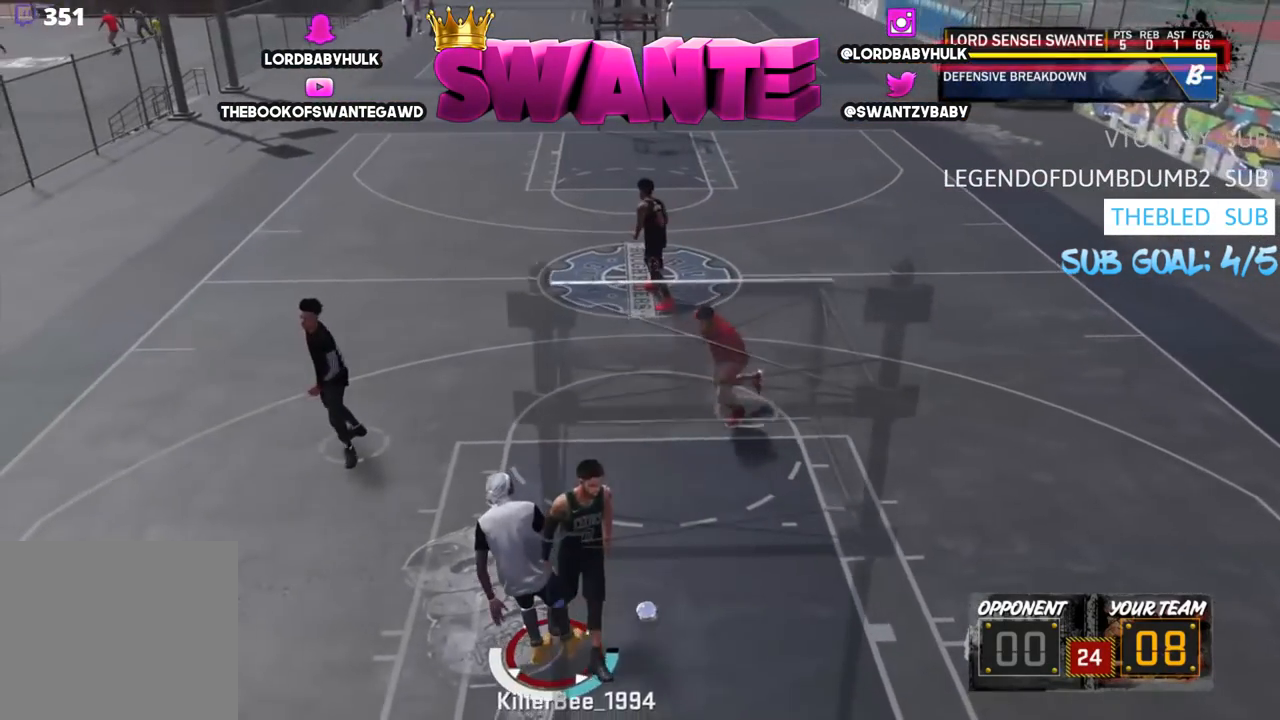
{"buttons": [], "left_stick": "right", "right_stick": "center", "events": [[50, "left_stick", "up-right"], [383, "left_stick", "right"]]}
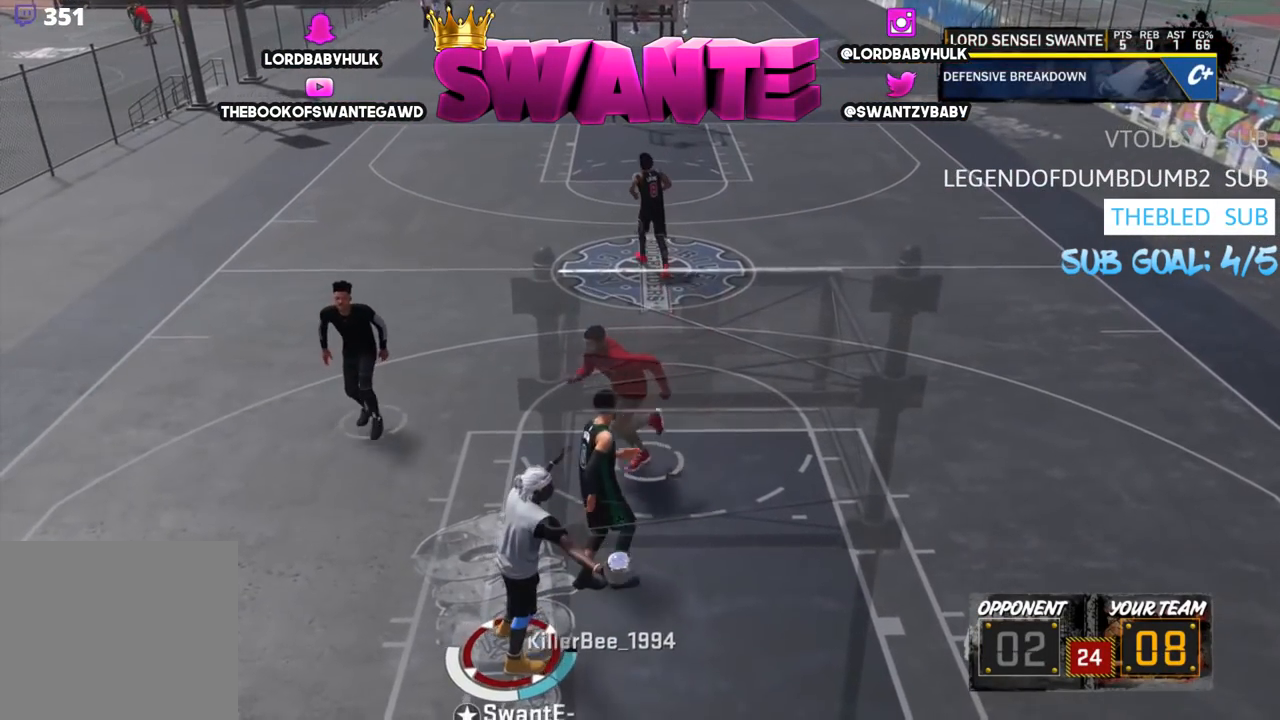
{"buttons": [], "left_stick": "right", "right_stick": "center", "events": []}
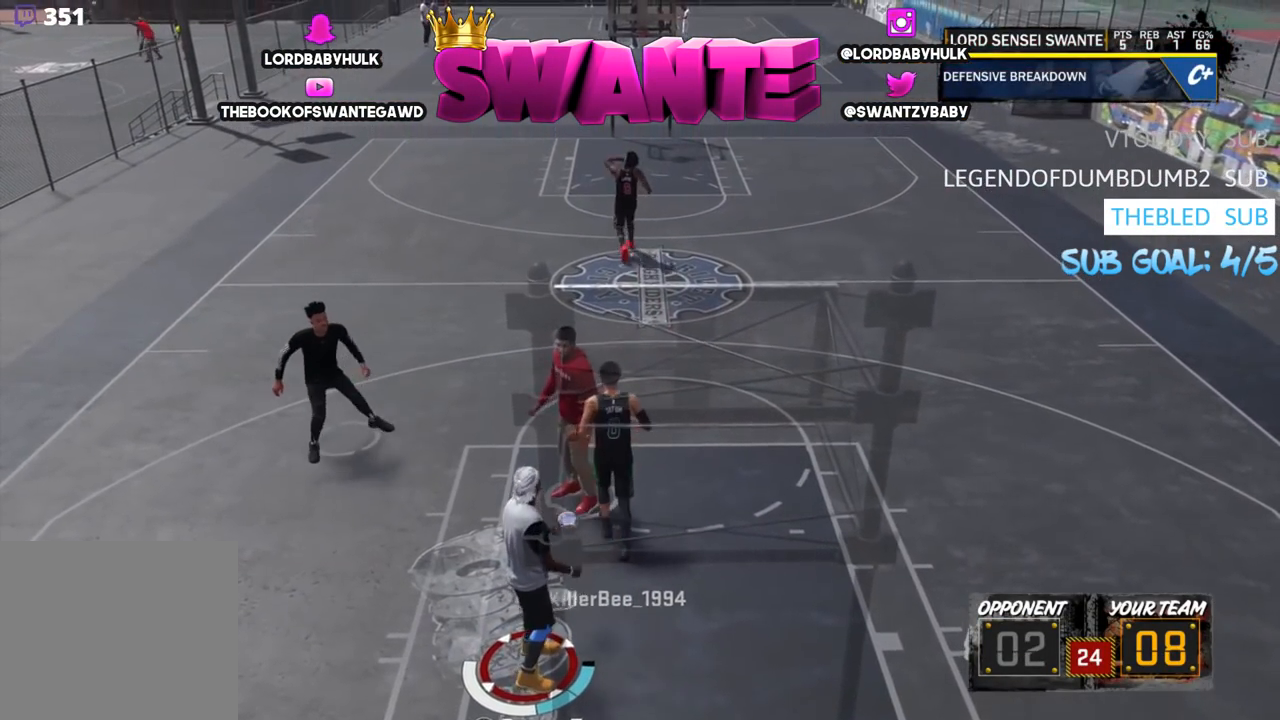
{"buttons": [], "left_stick": "right", "right_stick": "center", "events": []}
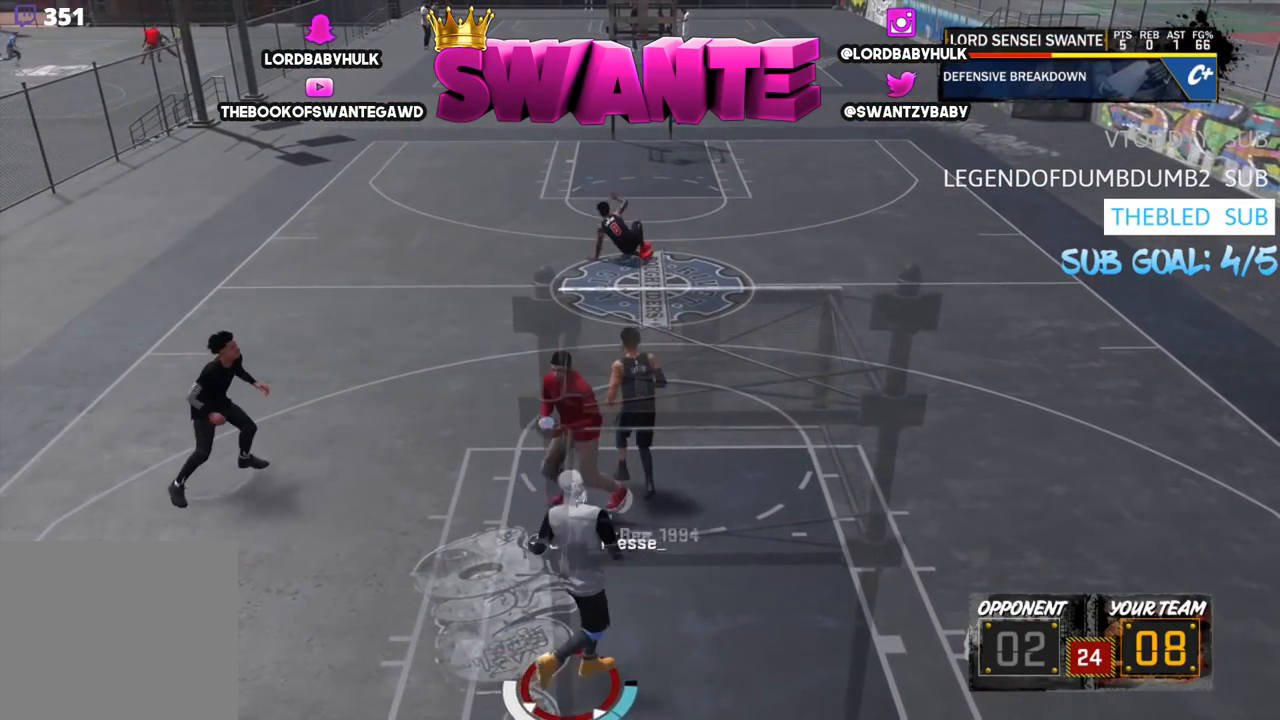
{"buttons": [], "left_stick": "right", "right_stick": "center", "events": [[133, "R2", "down"], [500, "R2", "up"]]}
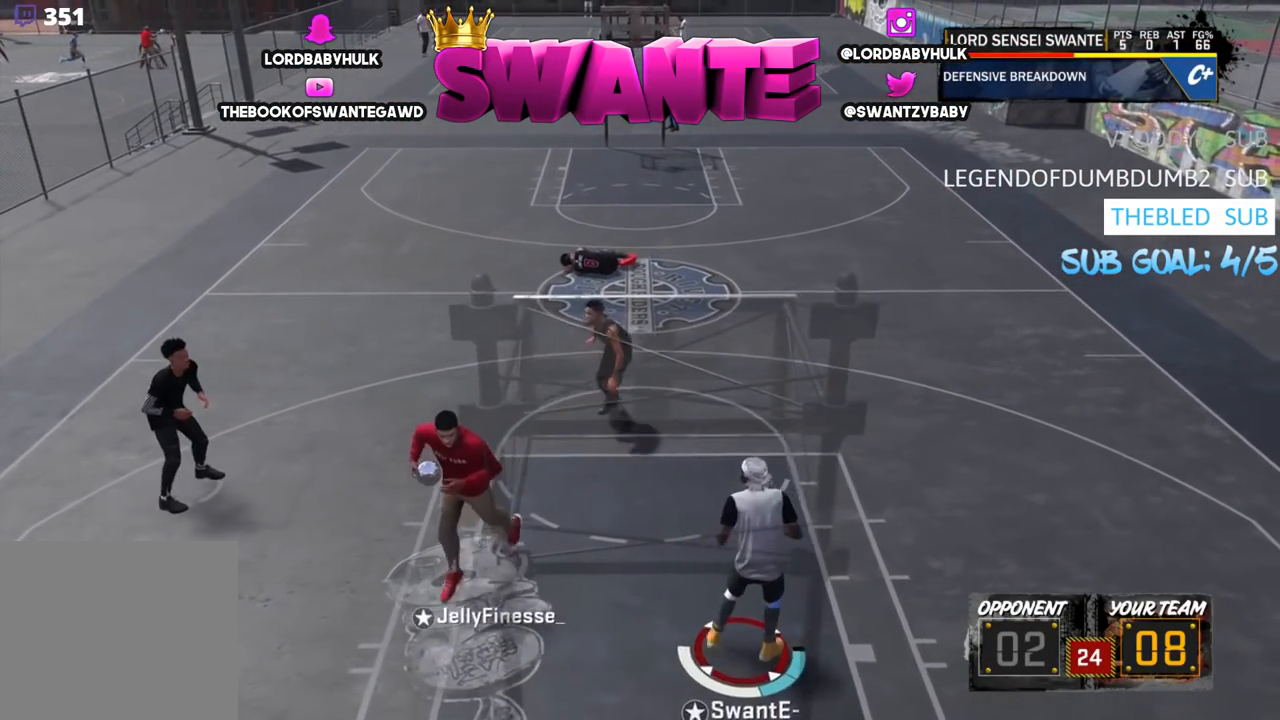
{"buttons": [], "left_stick": "down-right", "right_stick": "center", "events": [[333, "left_stick", "down-right"]]}
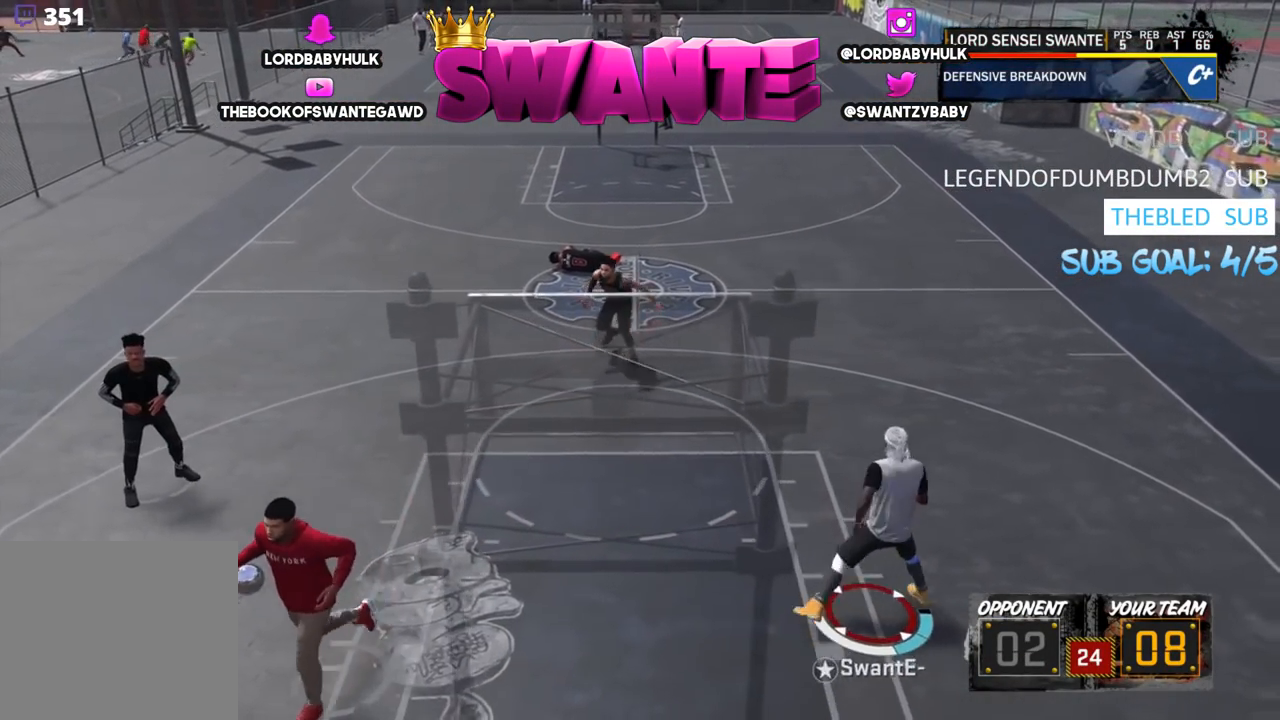
{"buttons": [], "left_stick": "left", "right_stick": "center", "events": [[83, "left_stick", "center"], [417, "left_stick", "left"]]}
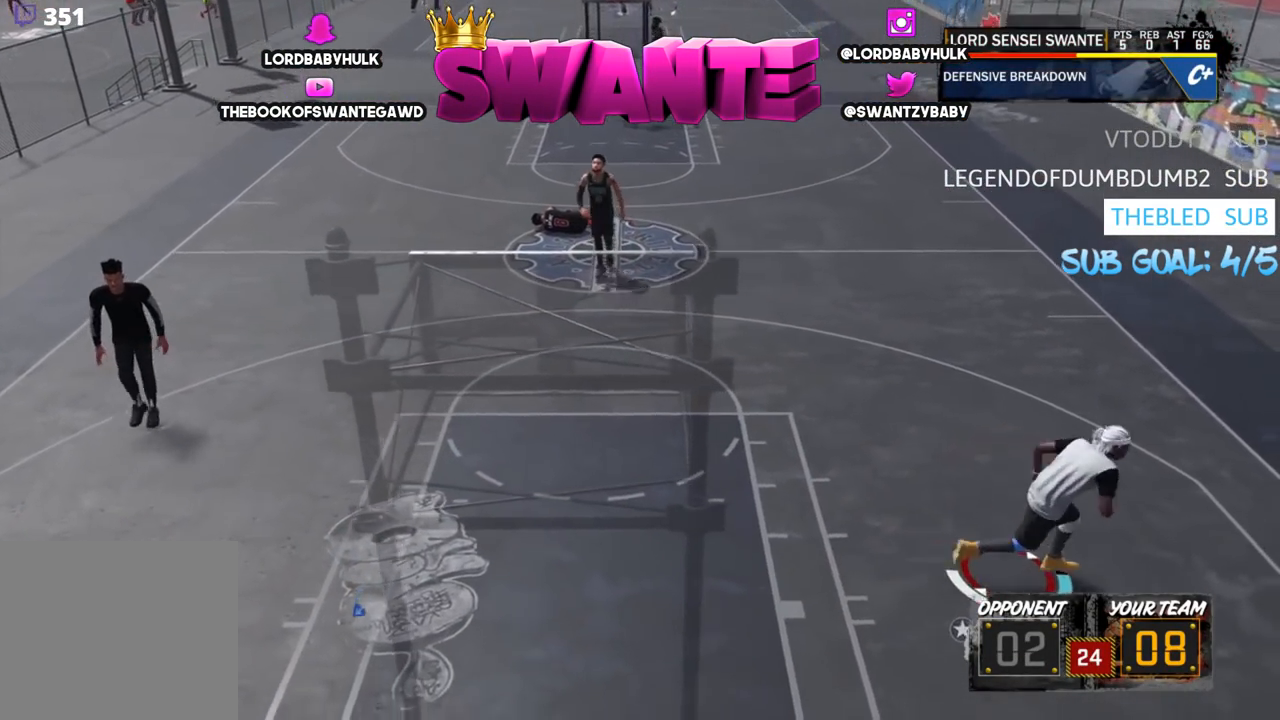
{"buttons": [], "left_stick": "center", "right_stick": "center", "events": [[250, "left_stick", "center"]]}
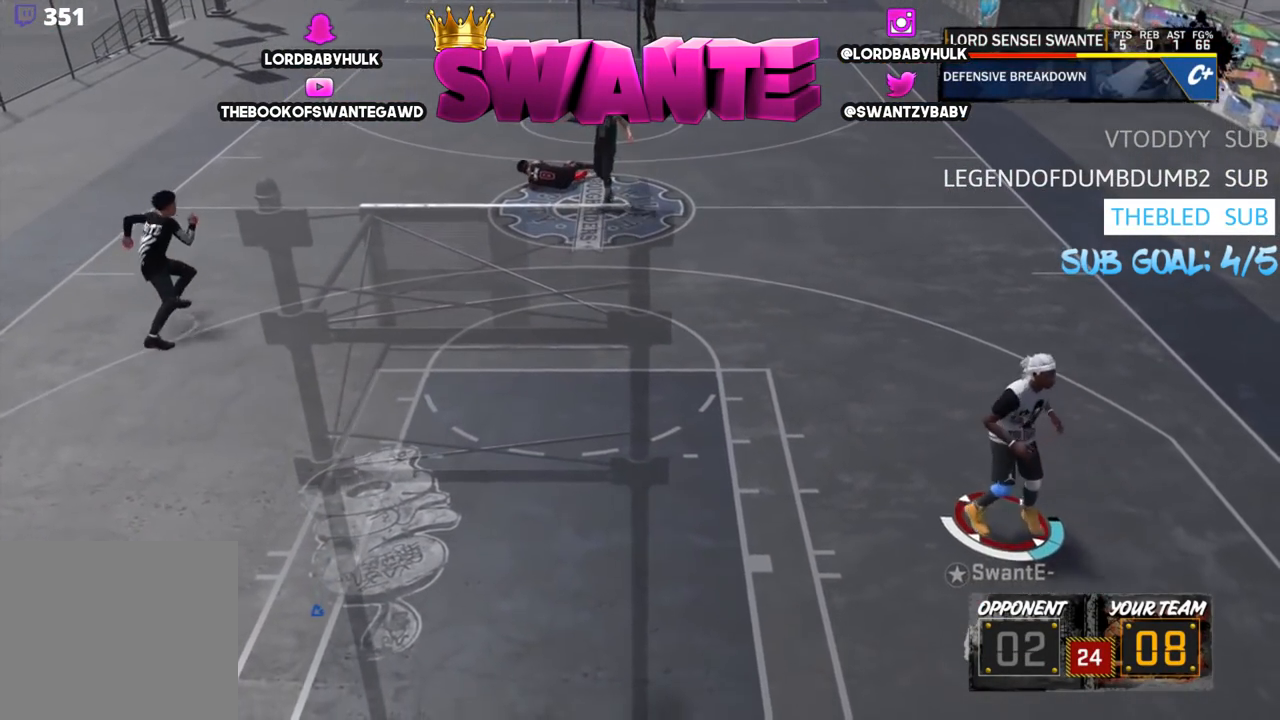
{"buttons": [], "left_stick": "left", "right_stick": "center", "events": [[50, "left_stick", "down-left"], [183, "left_stick", "center"], [317, "left_stick", "left"]]}
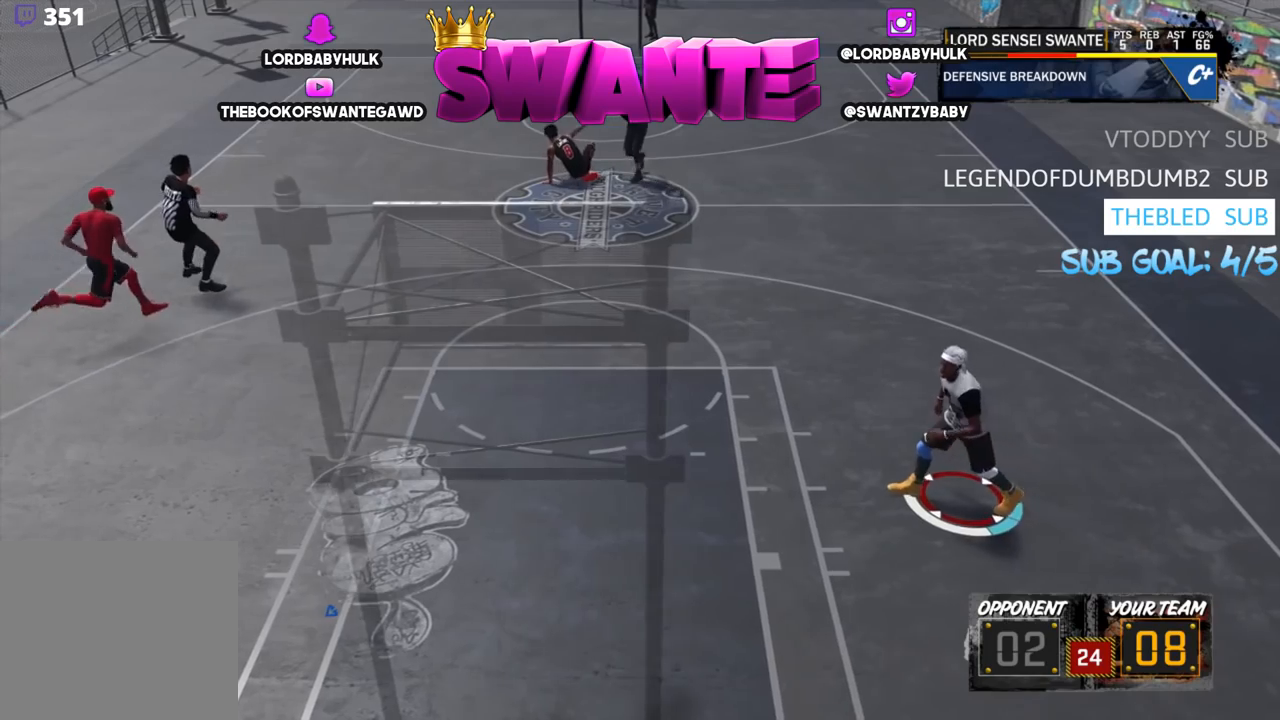
{"buttons": [], "left_stick": "up-left", "right_stick": "center", "events": [[333, "left_stick", "up-left"]]}
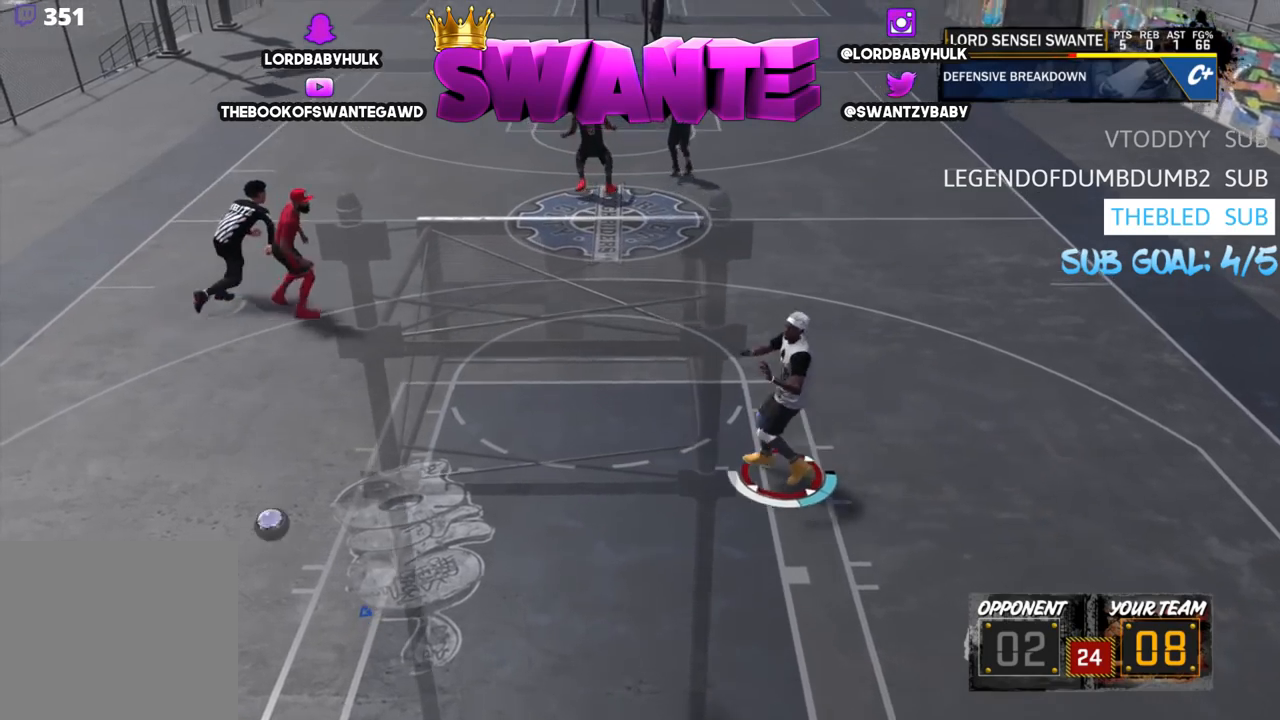
{"buttons": [], "left_stick": "right", "right_stick": "center", "events": [[200, "left_stick", "center"], [267, "left_stick", "right"]]}
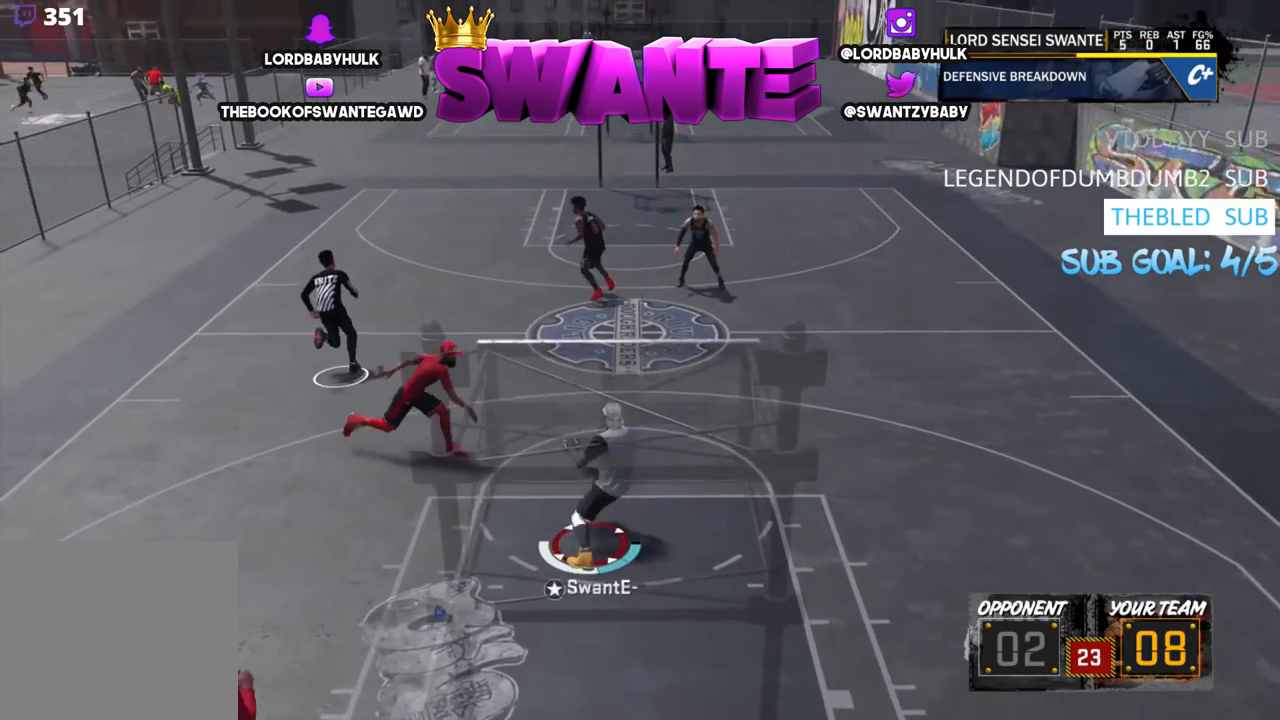
{"buttons": [], "left_stick": "right", "right_stick": "center", "events": []}
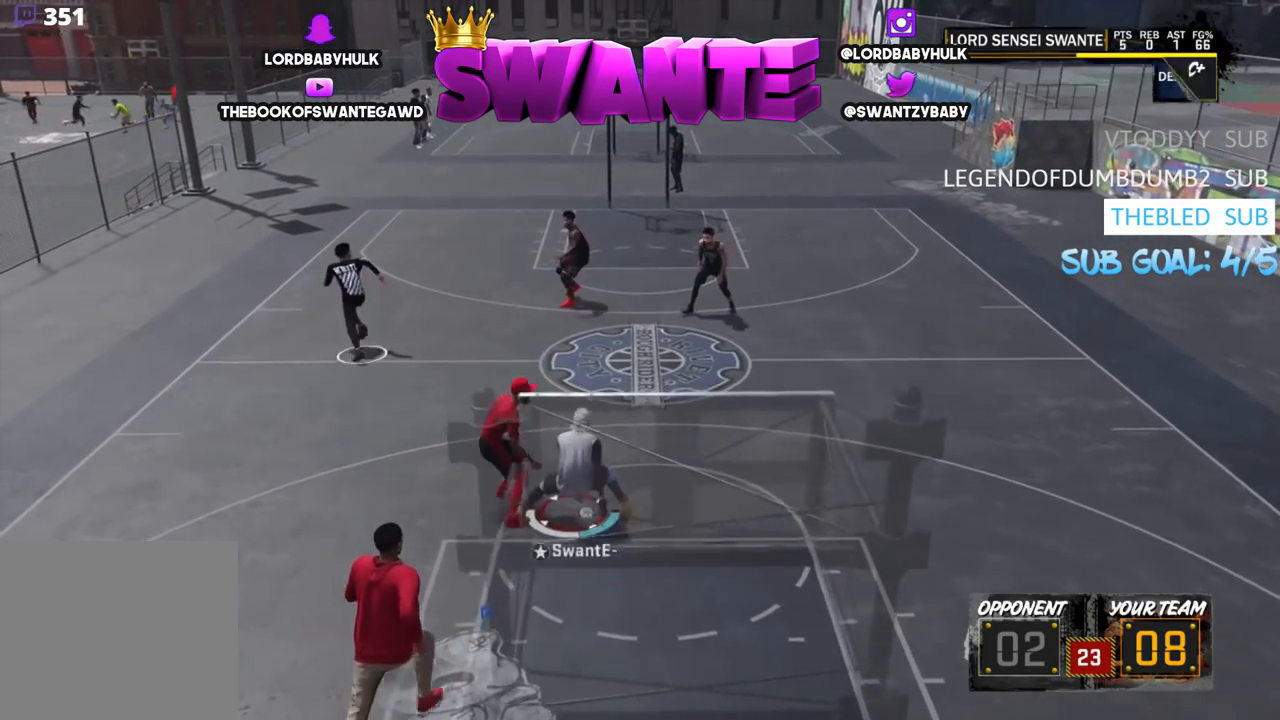
{"buttons": [], "left_stick": "right", "right_stick": "center", "events": []}
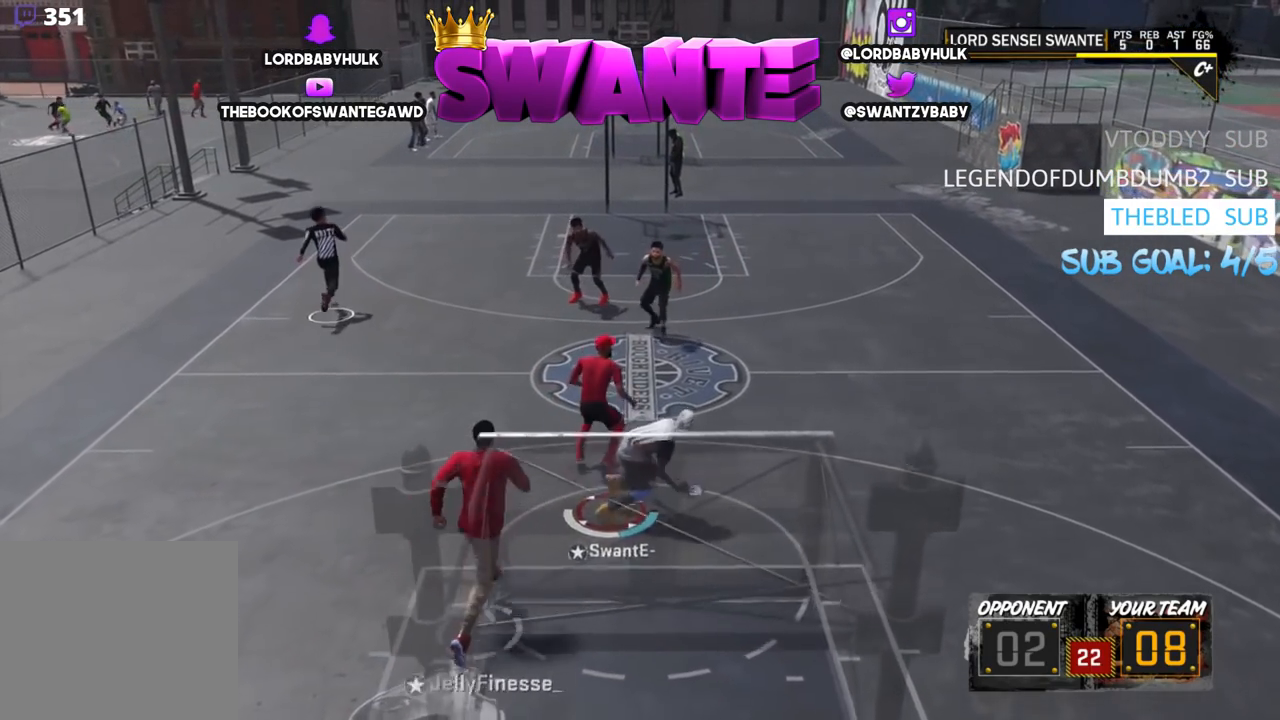
{"buttons": [], "left_stick": "center", "right_stick": "center", "events": [[50, "R2", "down"], [117, "right_stick", "left"], [217, "left_stick", "up-right"], [217, "right_stick", "center"], [250, "R2", "up"], [317, "left_stick", "center"]]}
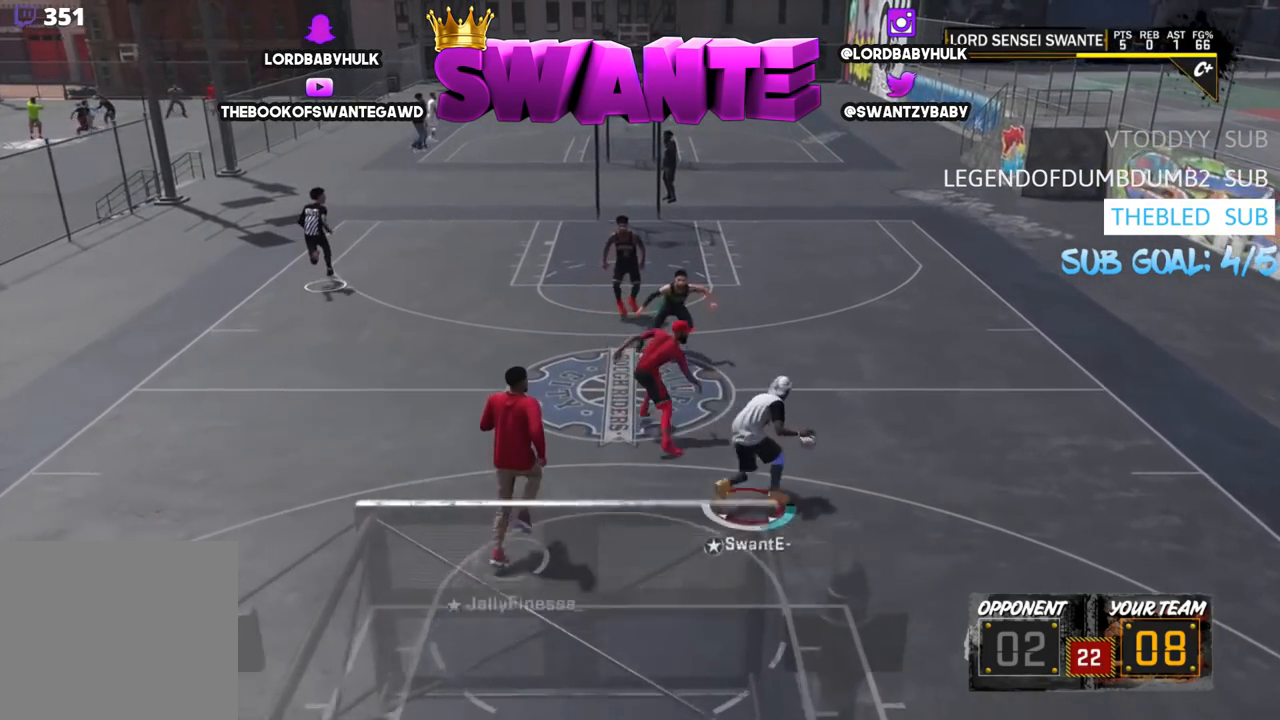
{"buttons": [], "left_stick": "center", "right_stick": "center", "events": []}